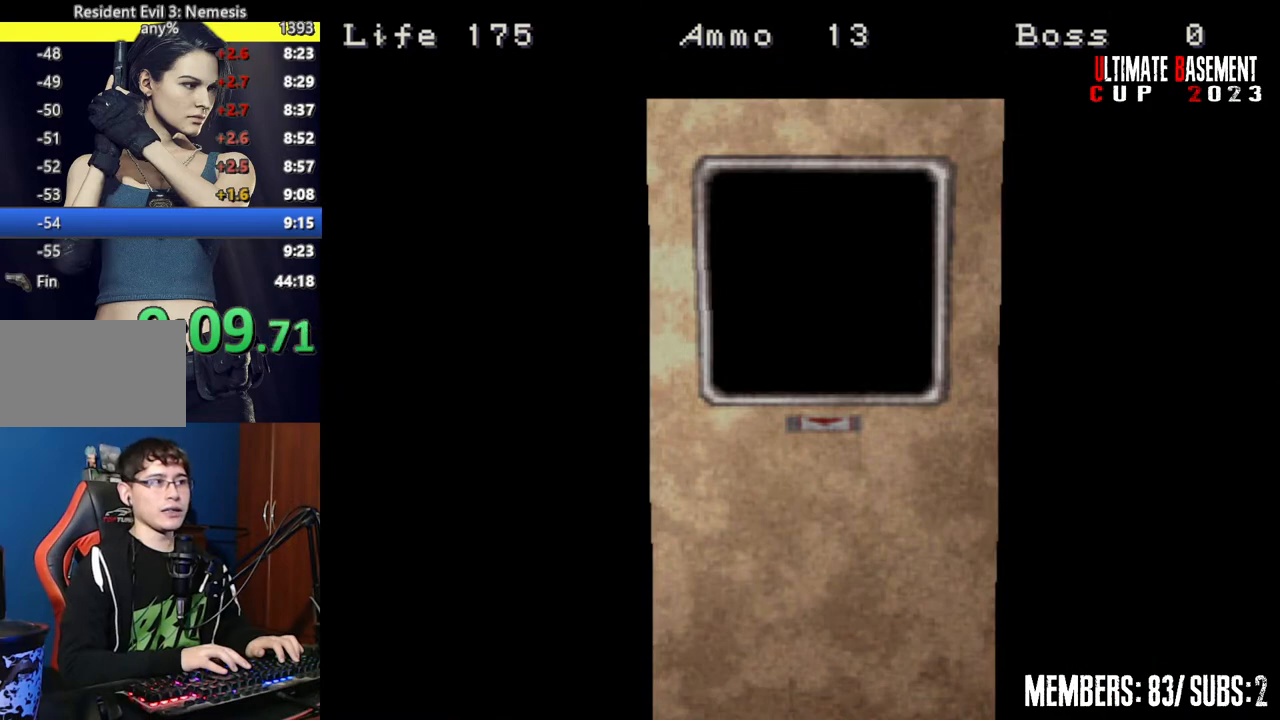
Gameplay with keyboard; each line is a JSON object with the keys held at the frame after it. "events" lists presses ("down") and releases ("up") of "a", "d", "k", "l", "o", "q", "s", "semicolon", "shift", "space" and "w" between this image and that frame as [ms after this image, input, new state], when the widget could be followed in between. No other keys are recorded. Mouse input is not recorded.
{"keys": ["d", "shift", "w"], "events": [[17, "space", "down"], [150, "space", "up"]]}
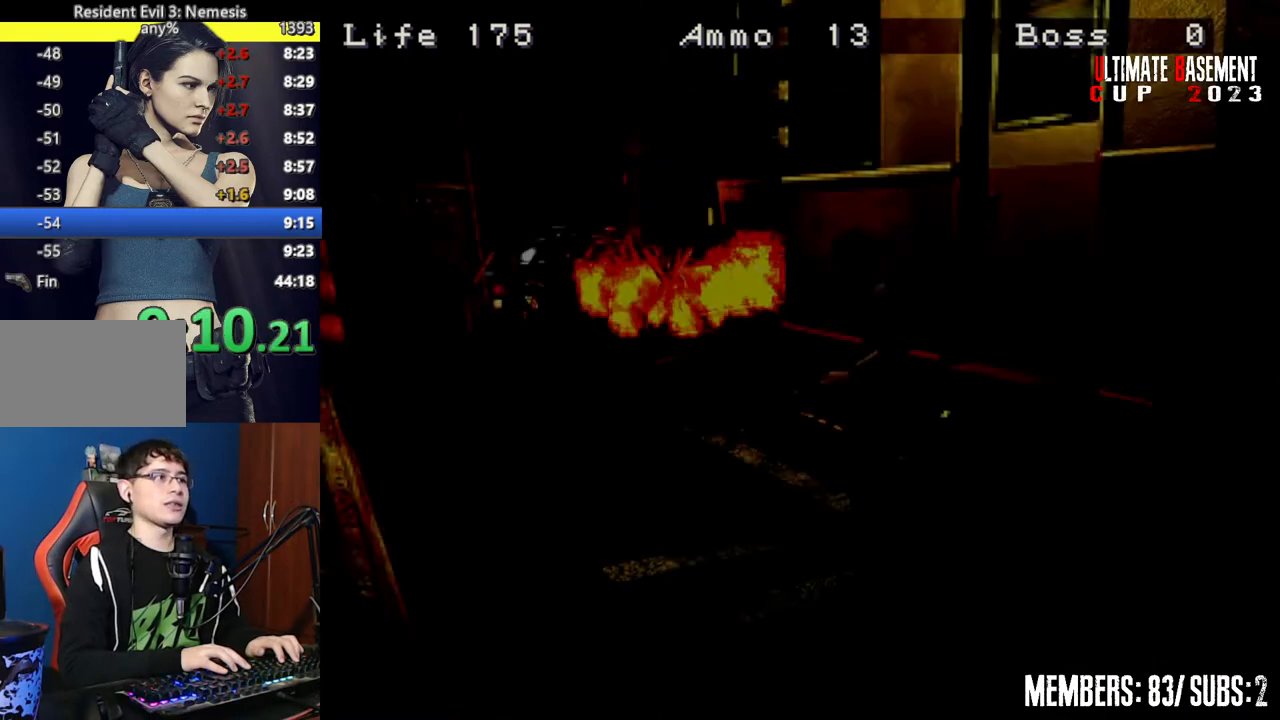
{"keys": ["shift", "w"], "events": [[400, "d", "up"]]}
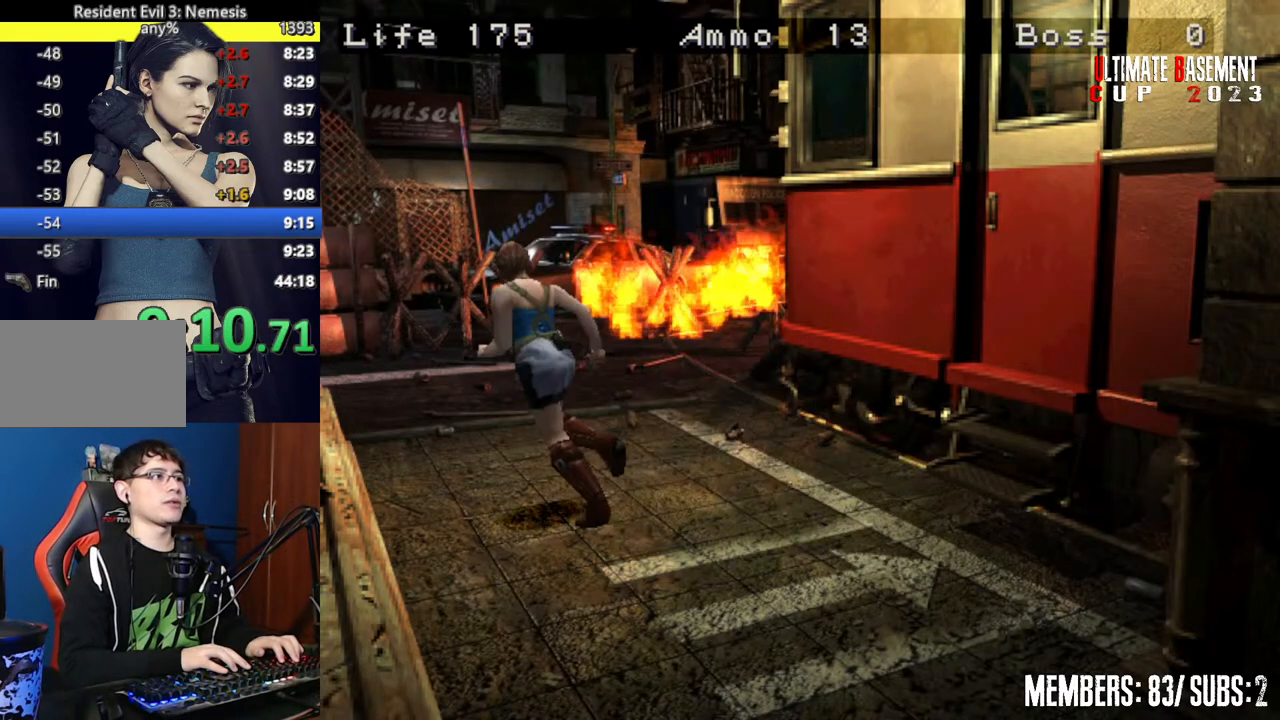
{"keys": ["shift", "w"], "events": [[50, "d", "down"], [250, "d", "up"]]}
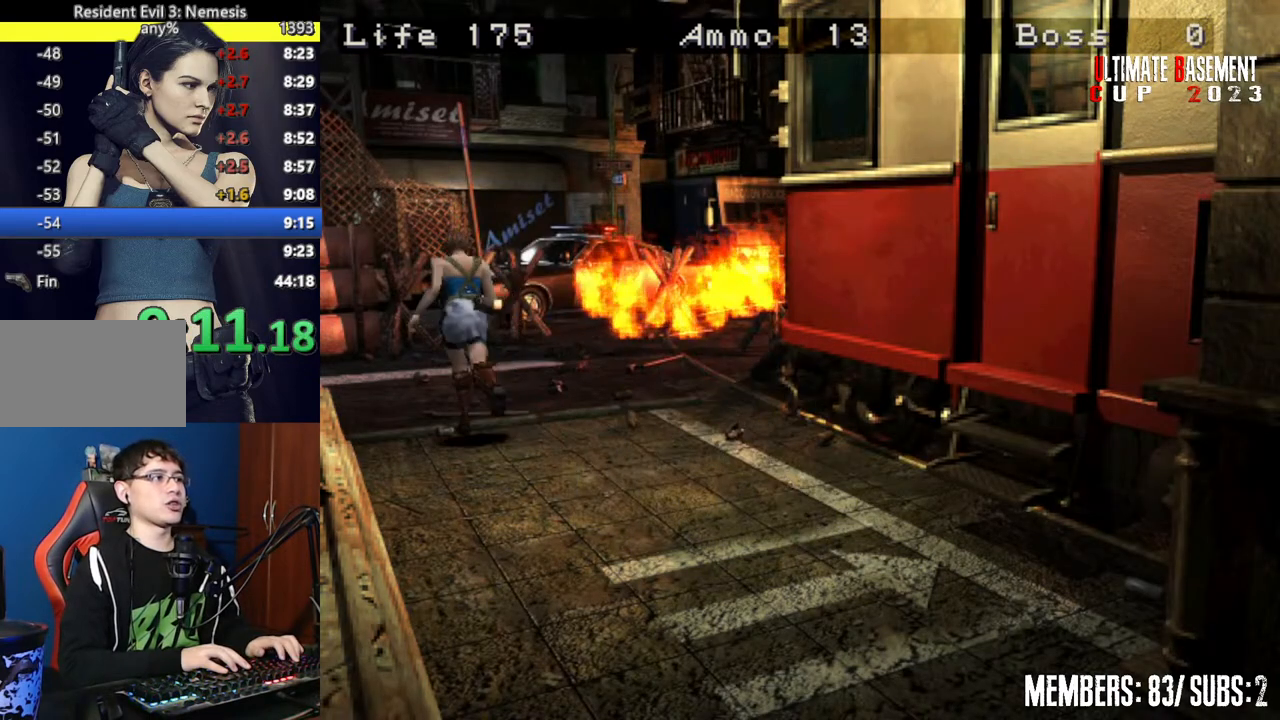
{"keys": ["a", "semicolon", "shift", "w"], "events": [[67, "a", "down"], [150, "semicolon", "down"]]}
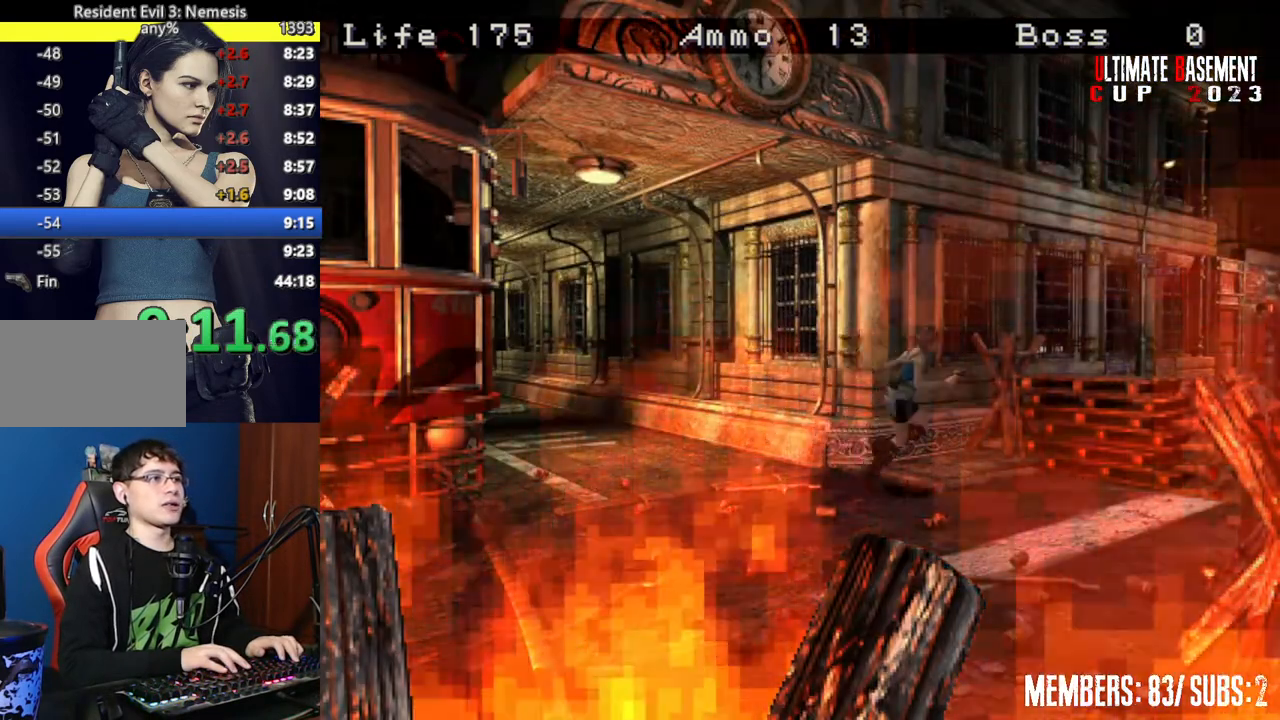
{"keys": ["semicolon", "shift", "w"], "events": [[150, "a", "up"], [267, "a", "down"], [400, "a", "up"]]}
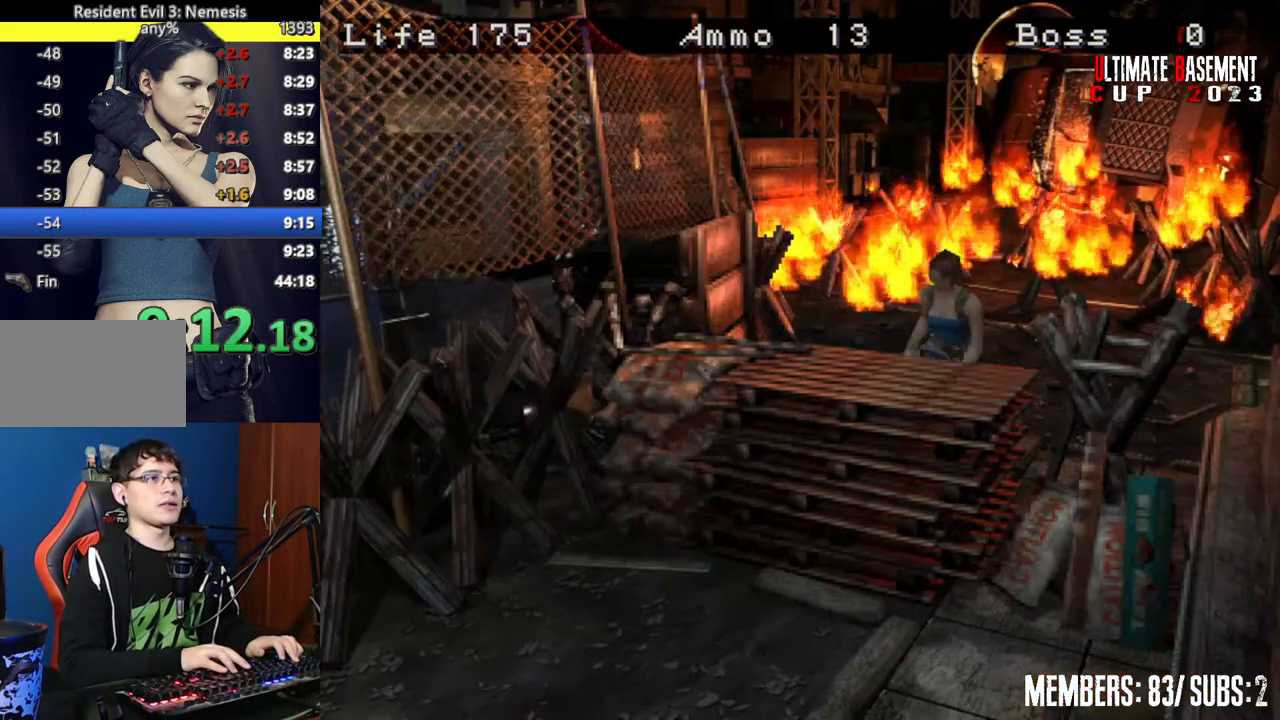
{"keys": ["shift", "w"], "events": [[300, "semicolon", "up"]]}
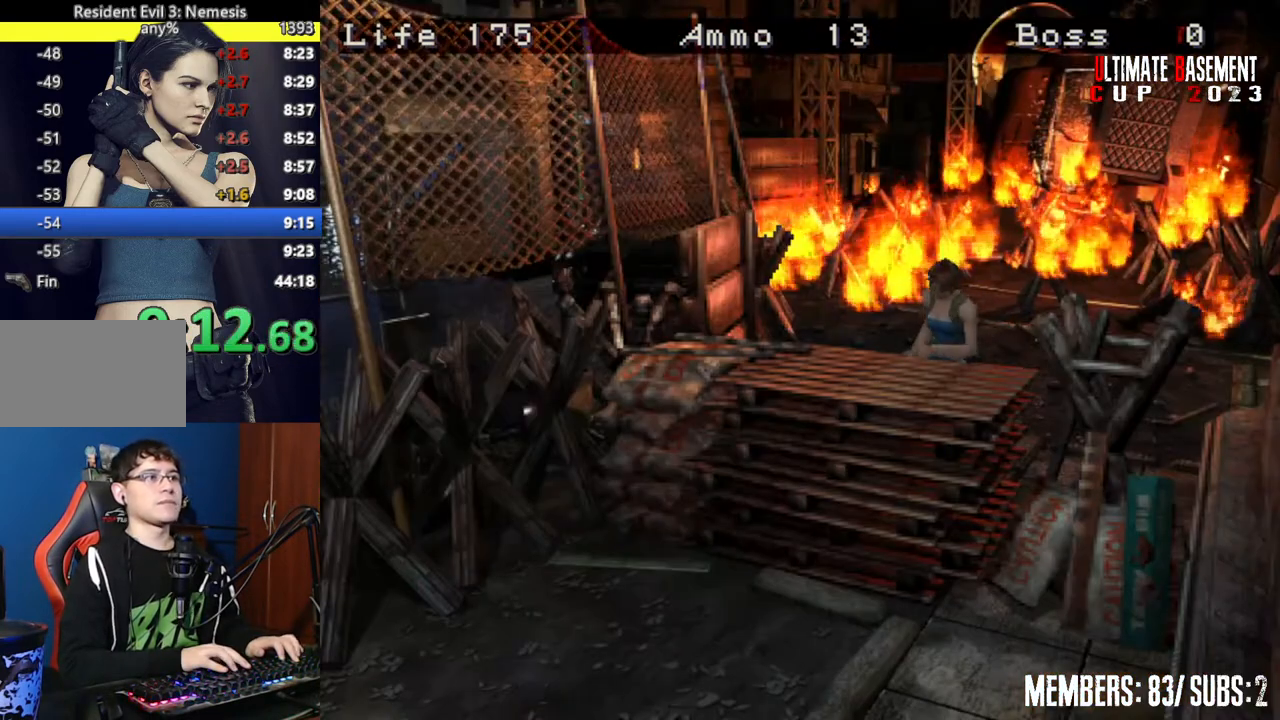
{"keys": ["shift", "w"], "events": []}
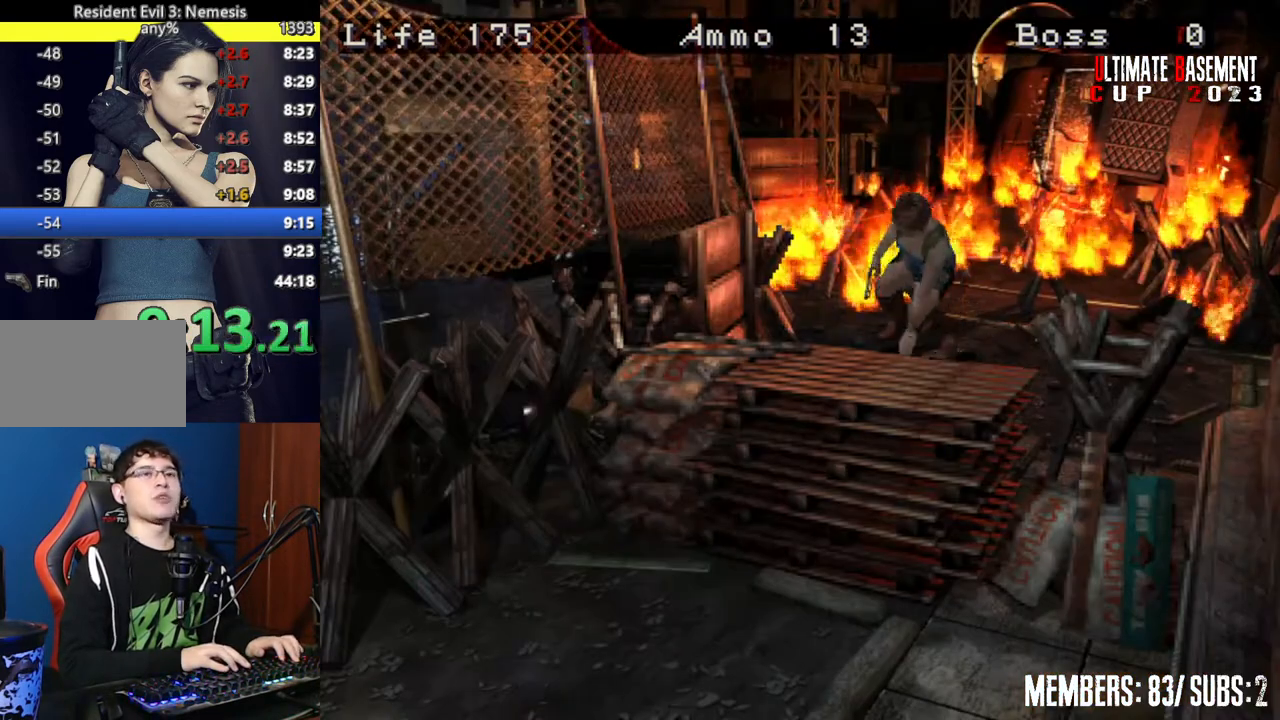
{"keys": ["semicolon", "shift", "w"], "events": [[167, "semicolon", "down"]]}
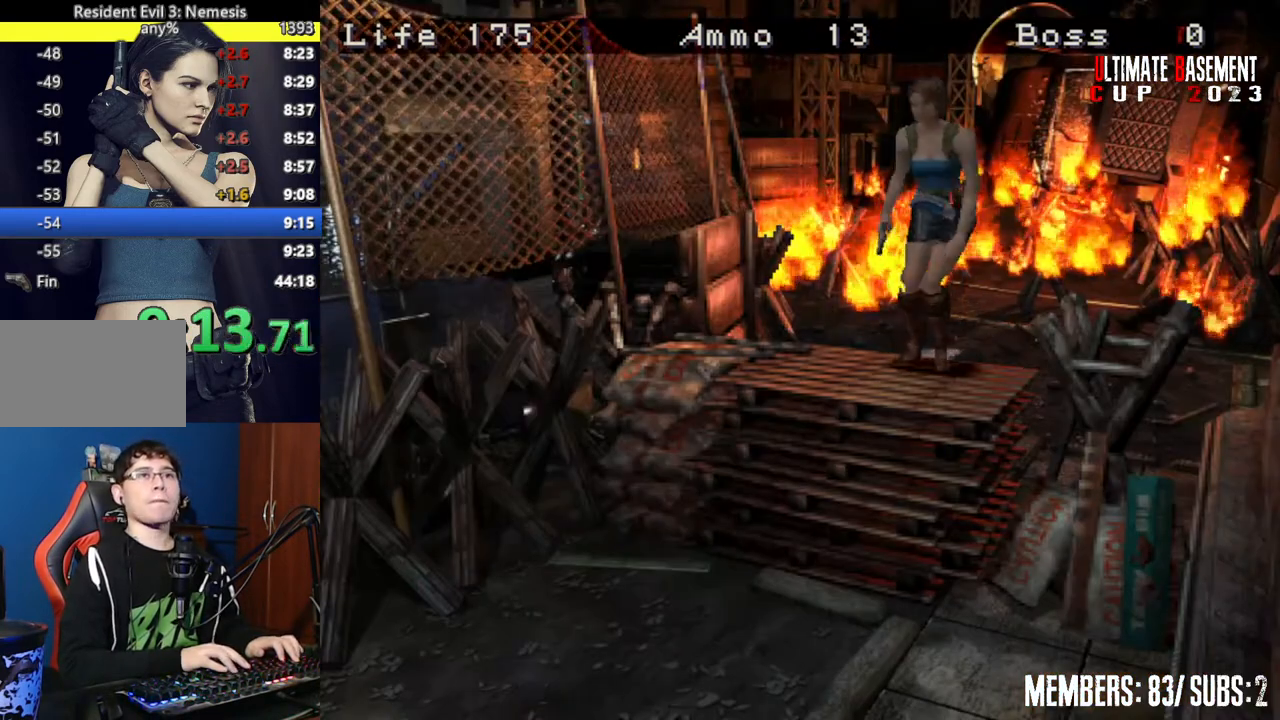
{"keys": ["semicolon", "shift", "w"], "events": []}
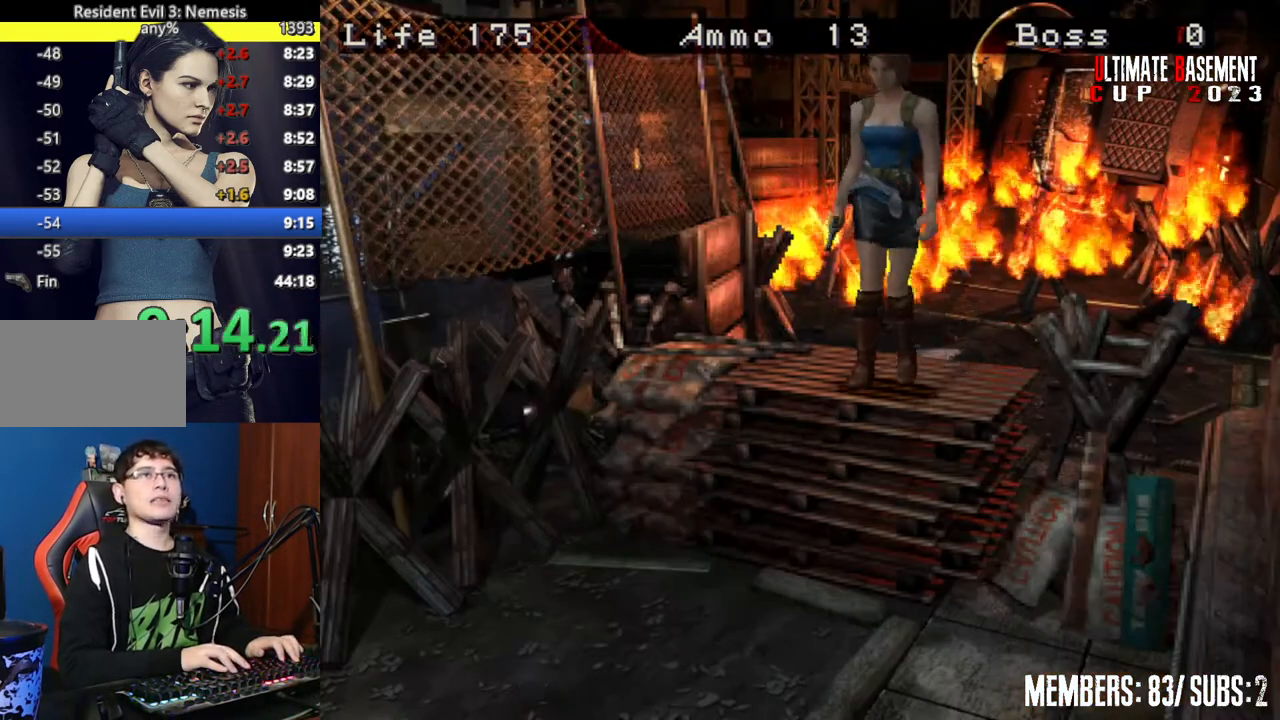
{"keys": ["shift", "w"], "events": [[117, "semicolon", "up"]]}
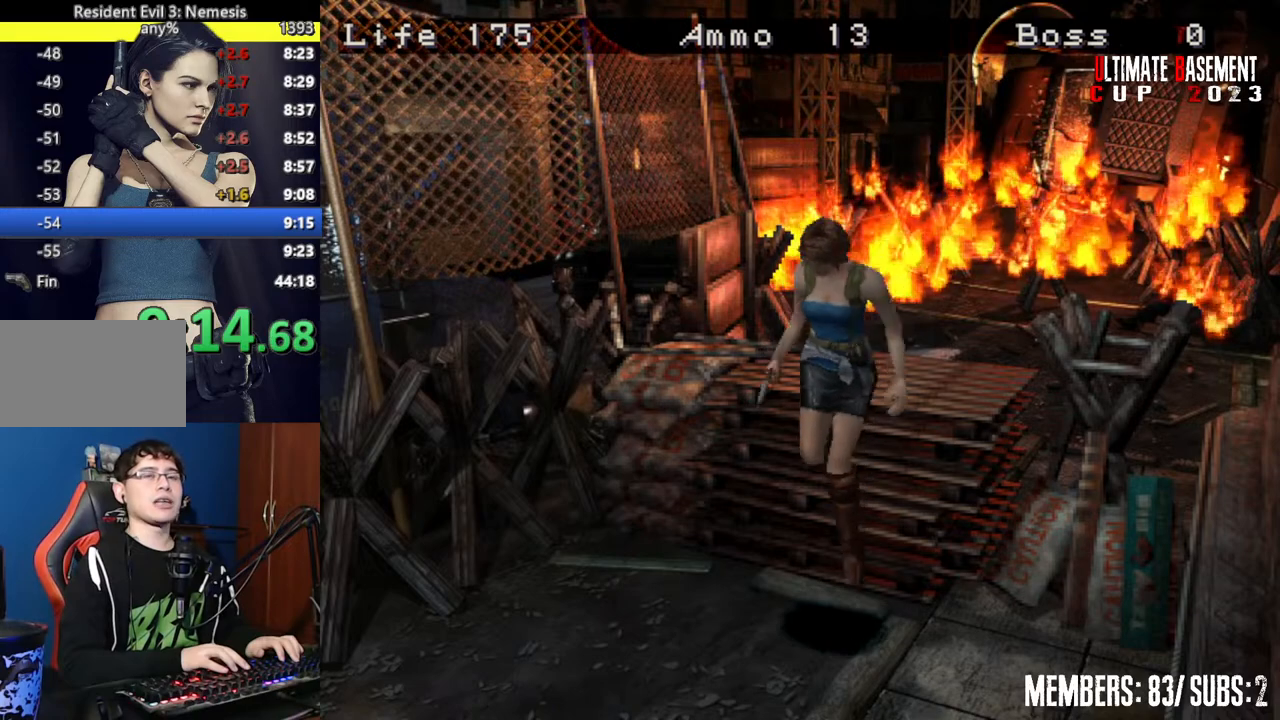
{"keys": ["shift", "w"], "events": []}
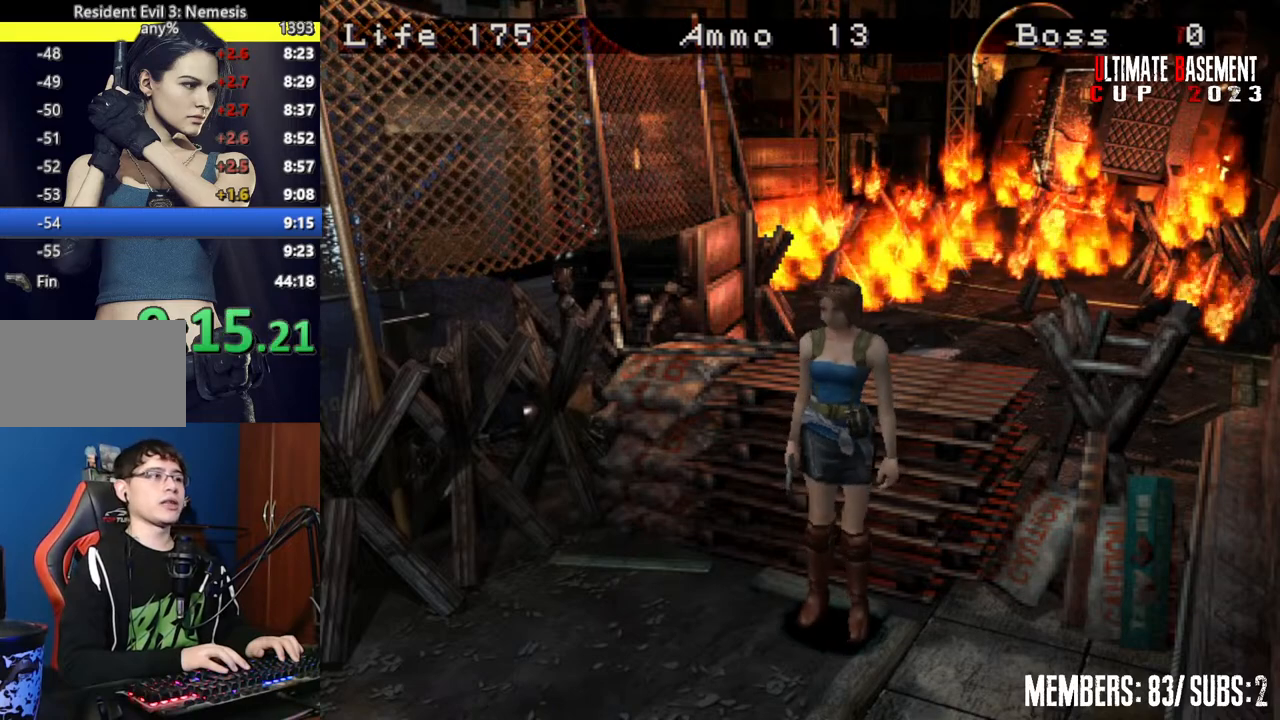
{"keys": ["shift", "w"], "events": []}
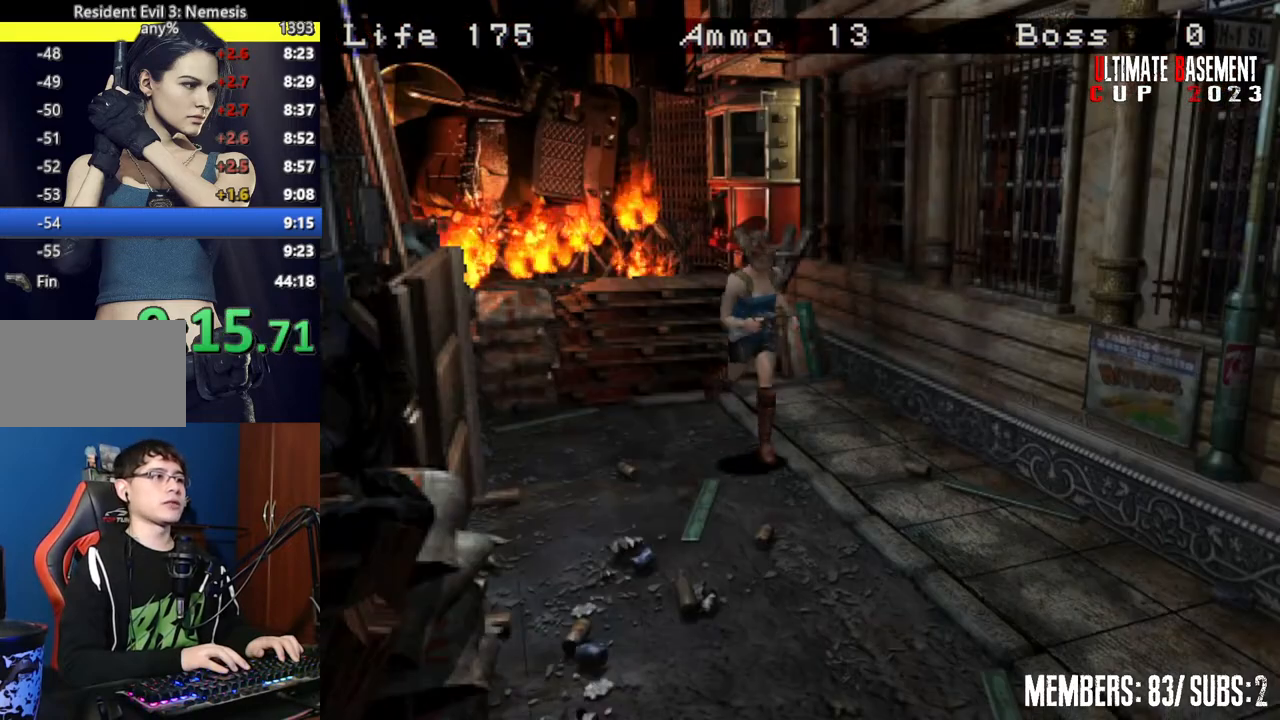
{"keys": ["shift", "w"], "events": []}
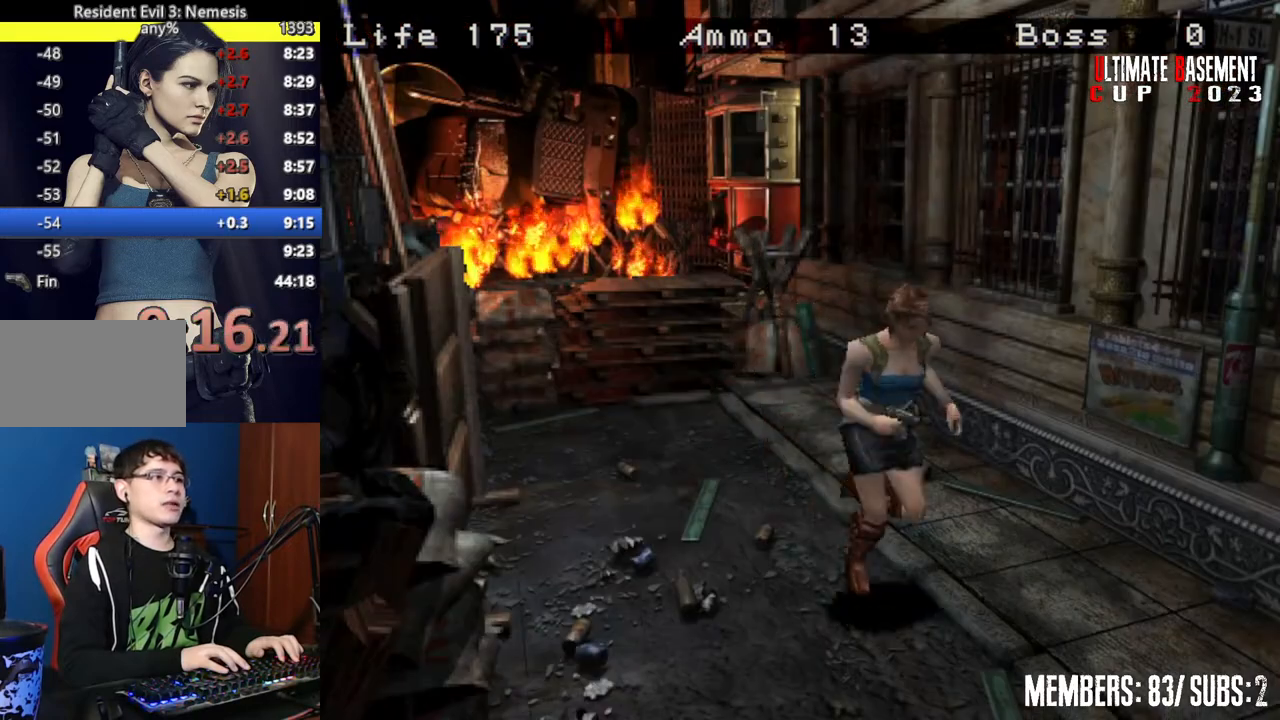
{"keys": ["a", "shift", "w"], "events": [[500, "a", "down"]]}
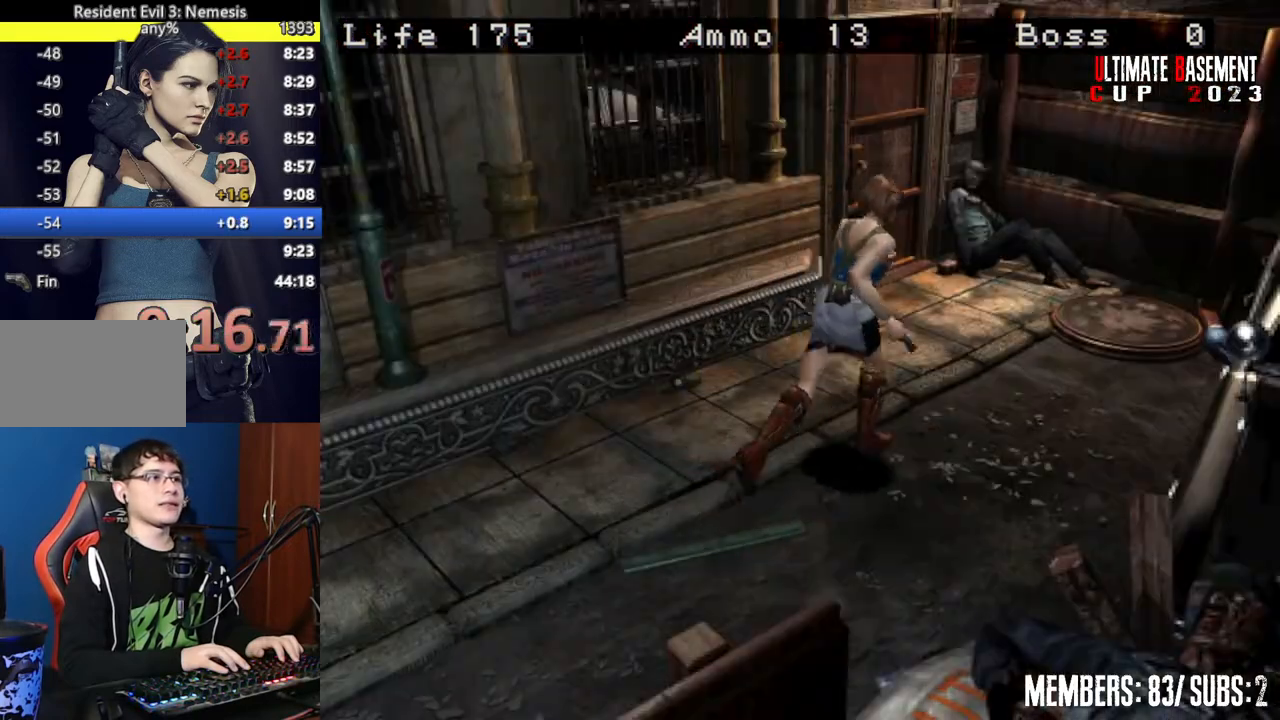
{"keys": ["semicolon", "shift", "w"], "events": [[100, "a", "up"], [250, "a", "down"], [350, "semicolon", "down"], [467, "a", "up"]]}
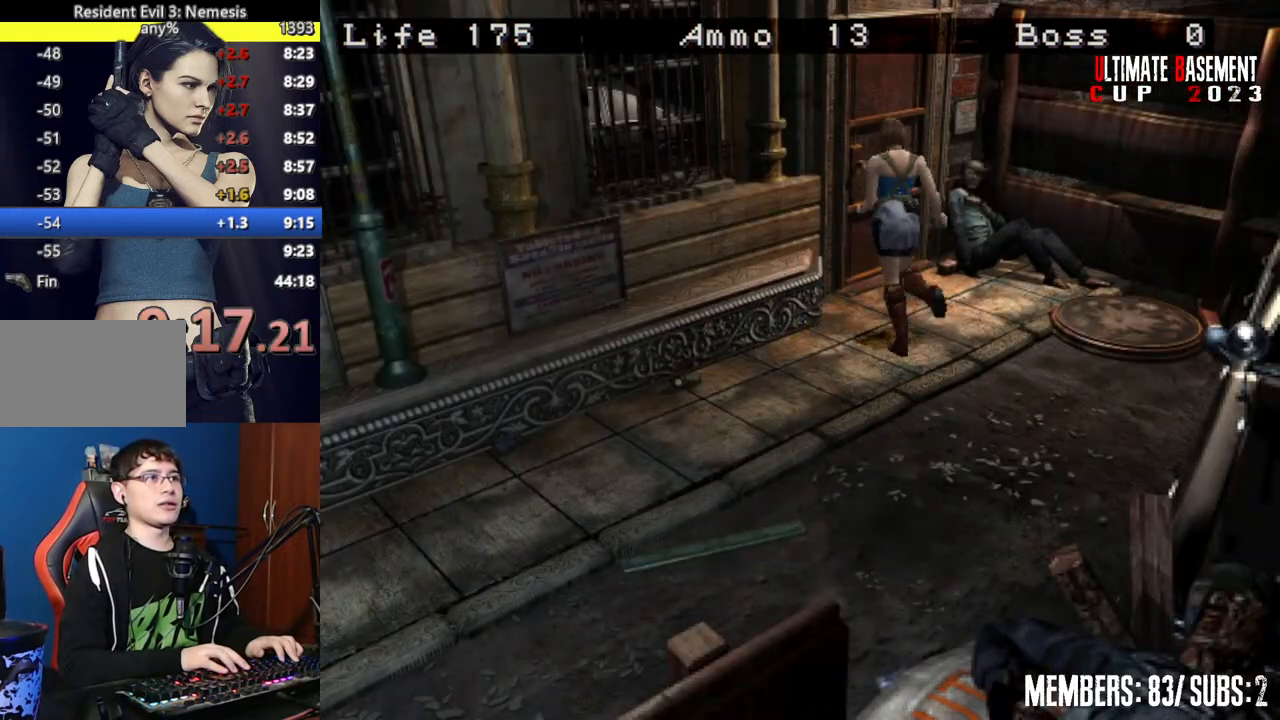
{"keys": ["shift", "w"], "events": [[200, "semicolon", "up"], [400, "space", "down"], [450, "space", "up"]]}
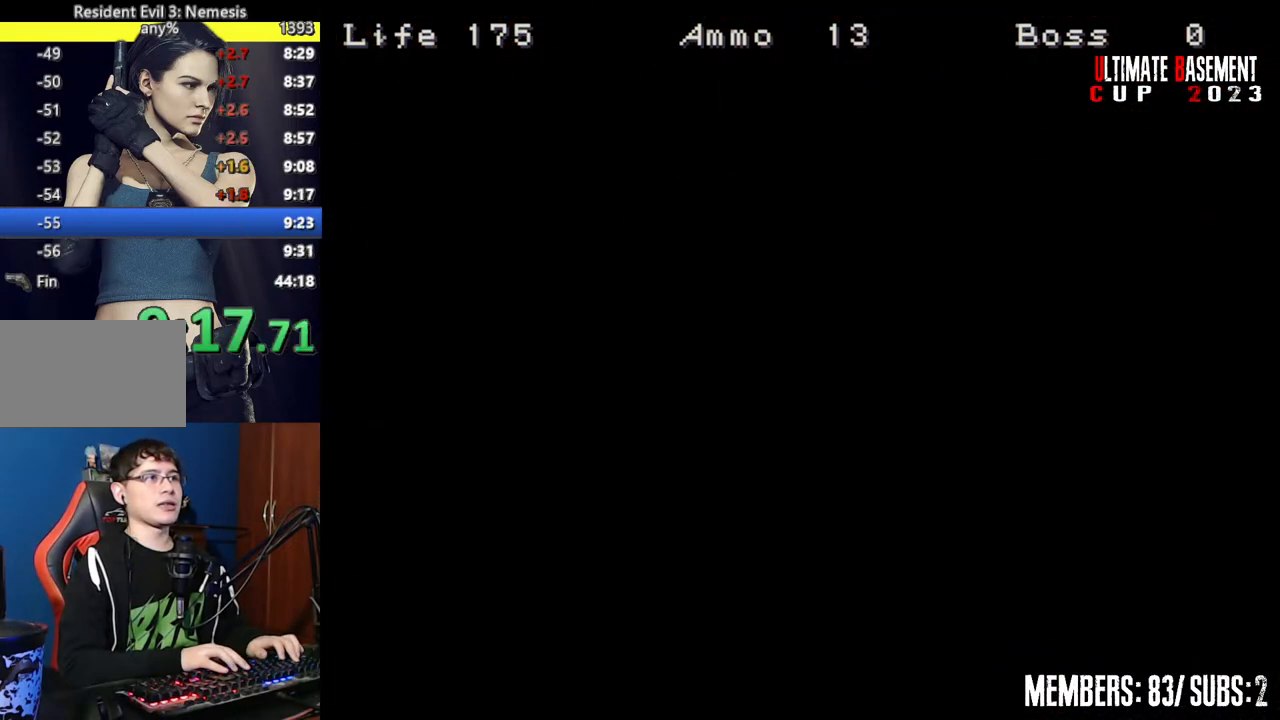
{"keys": ["shift", "w"], "events": [[100, "space", "down"], [167, "space", "up"]]}
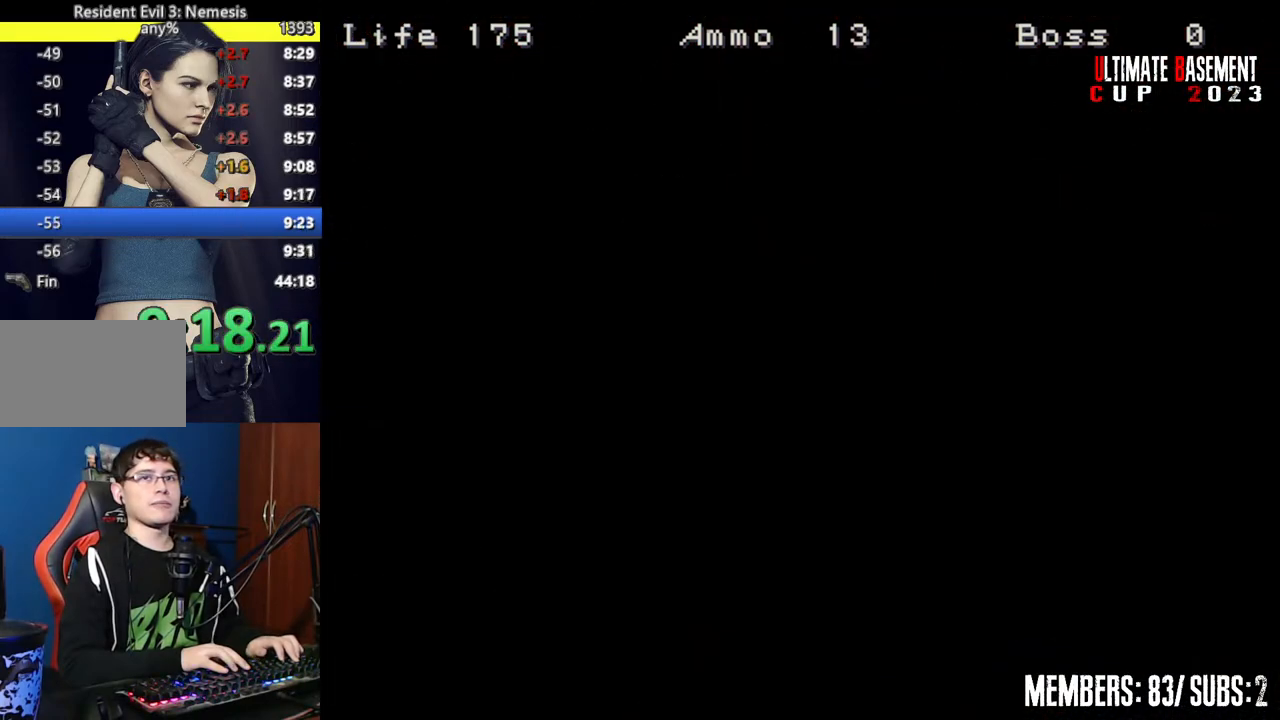
{"keys": ["shift", "w"], "events": []}
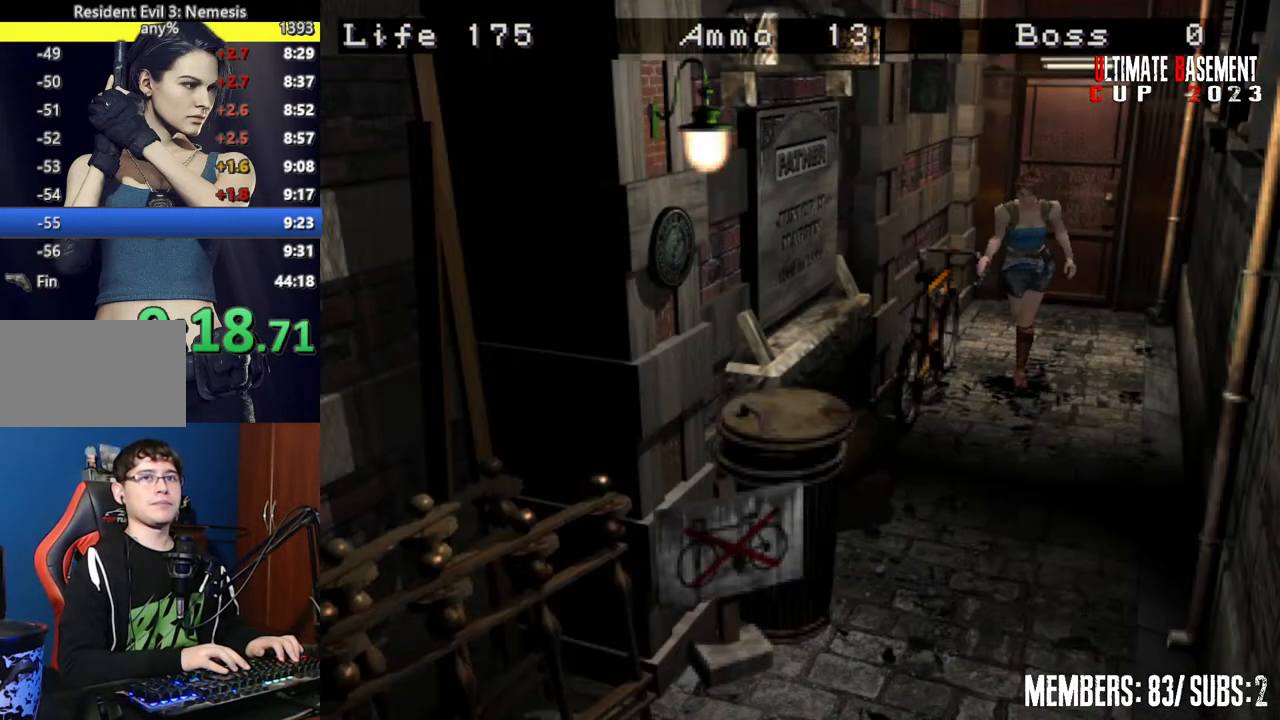
{"keys": ["shift", "w"], "events": []}
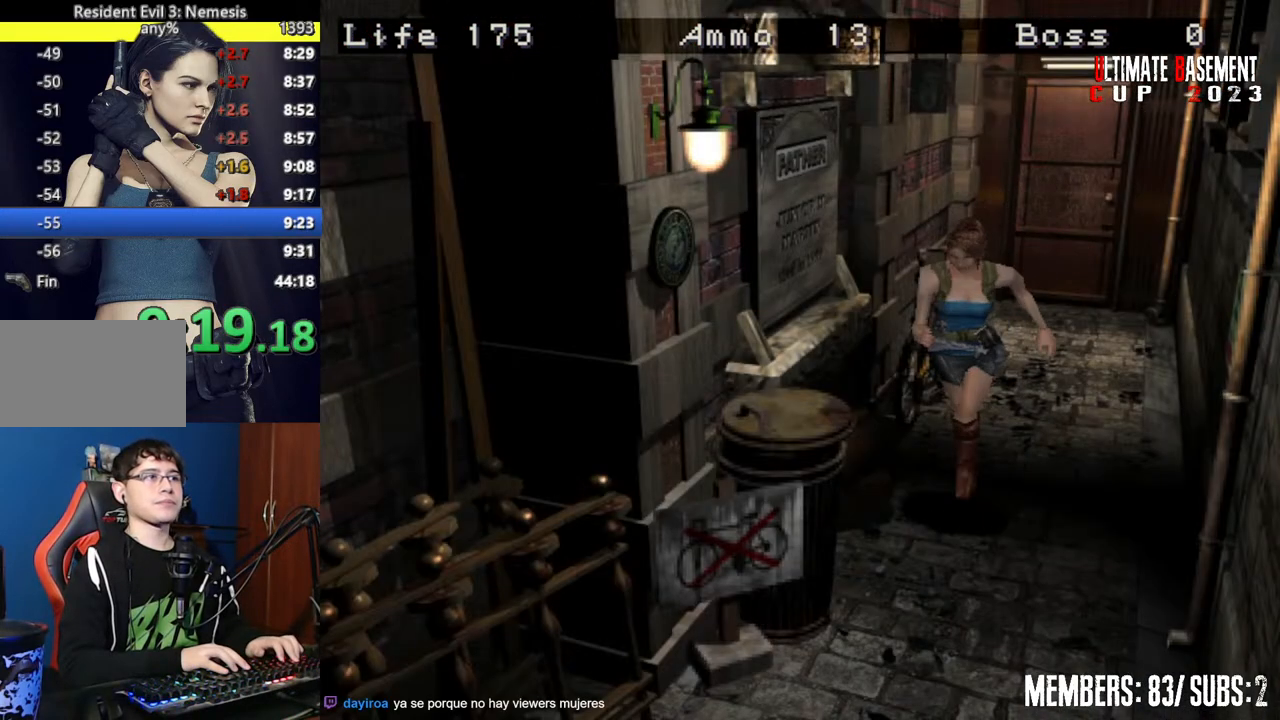
{"keys": ["shift", "w"], "events": []}
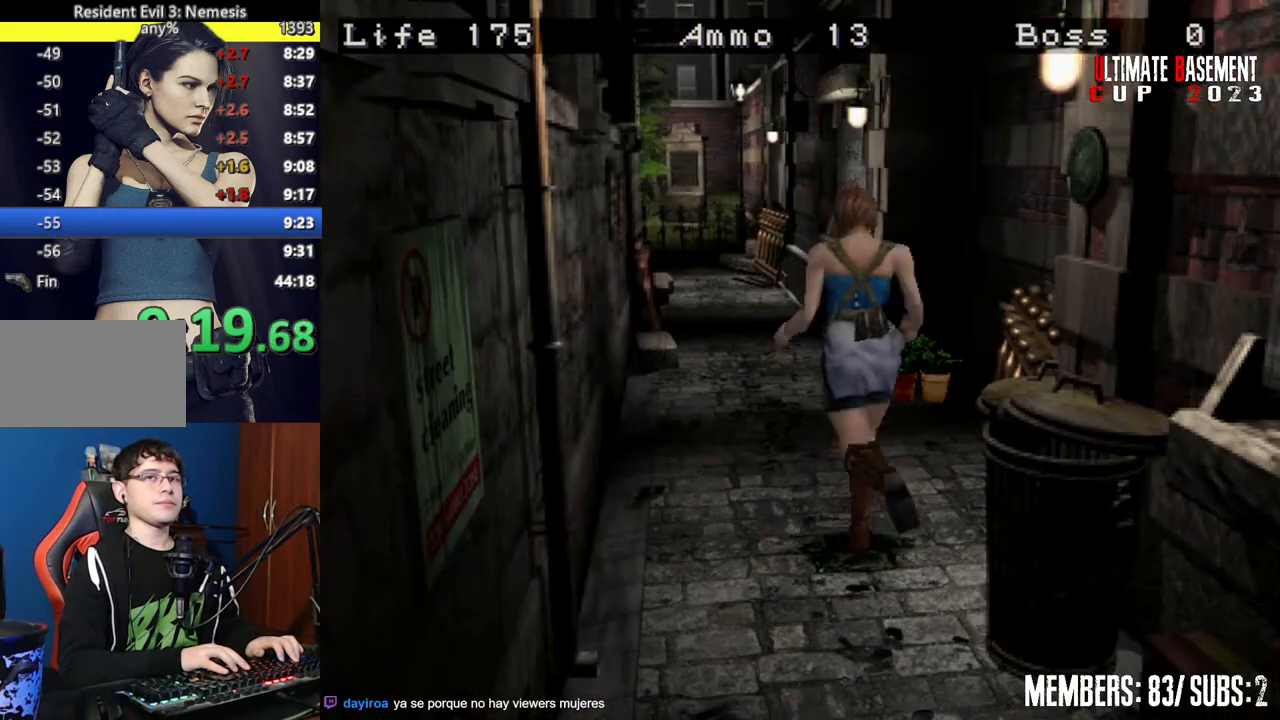
{"keys": ["shift", "w"], "events": []}
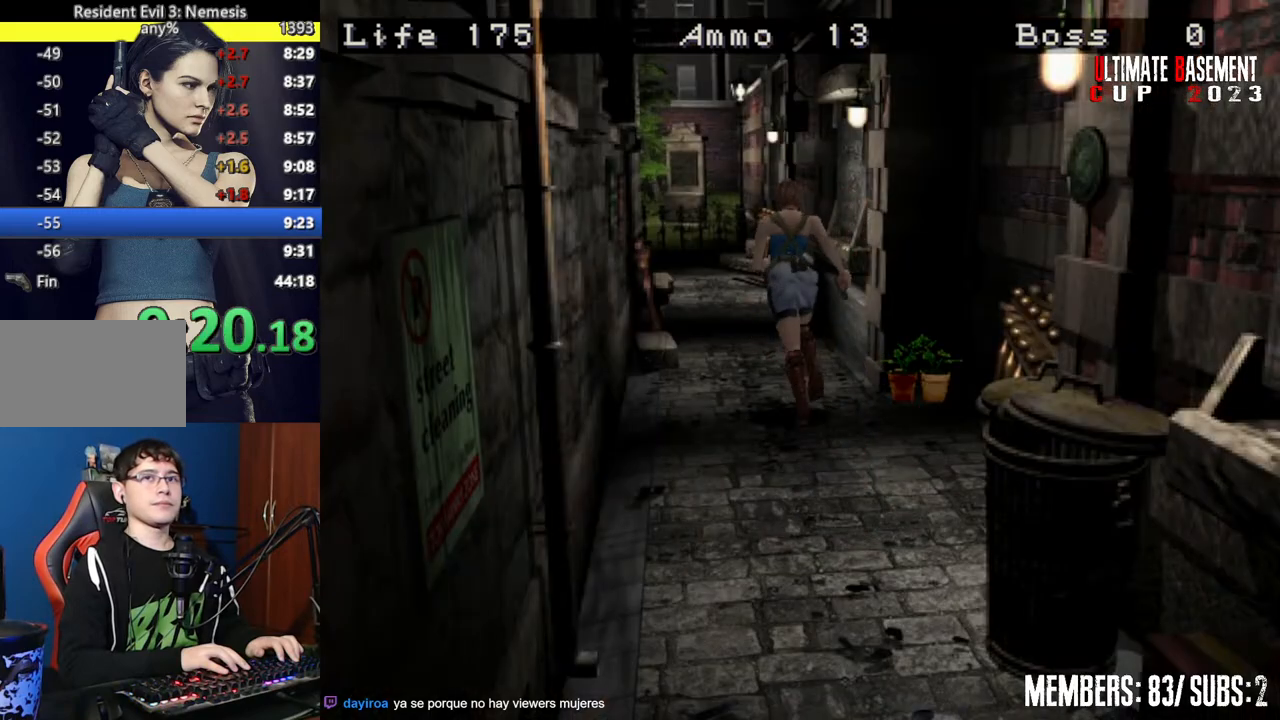
{"keys": ["shift", "w"], "events": []}
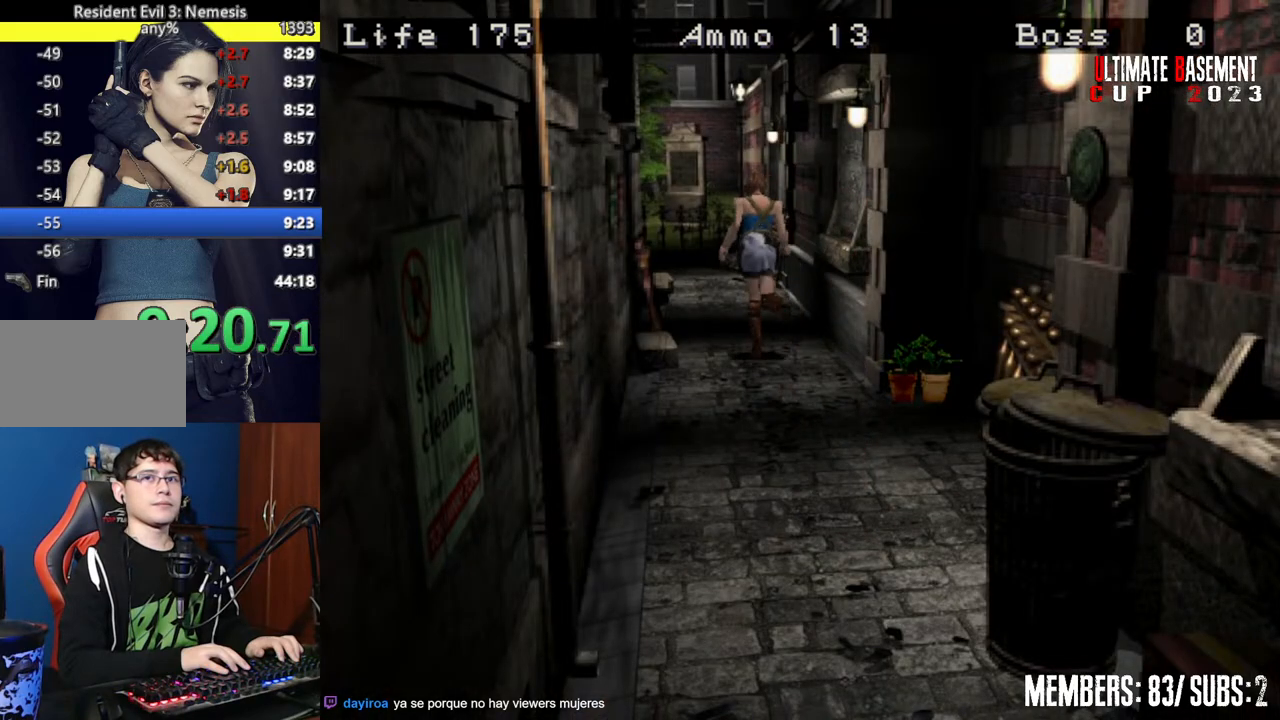
{"keys": ["shift", "w"], "events": []}
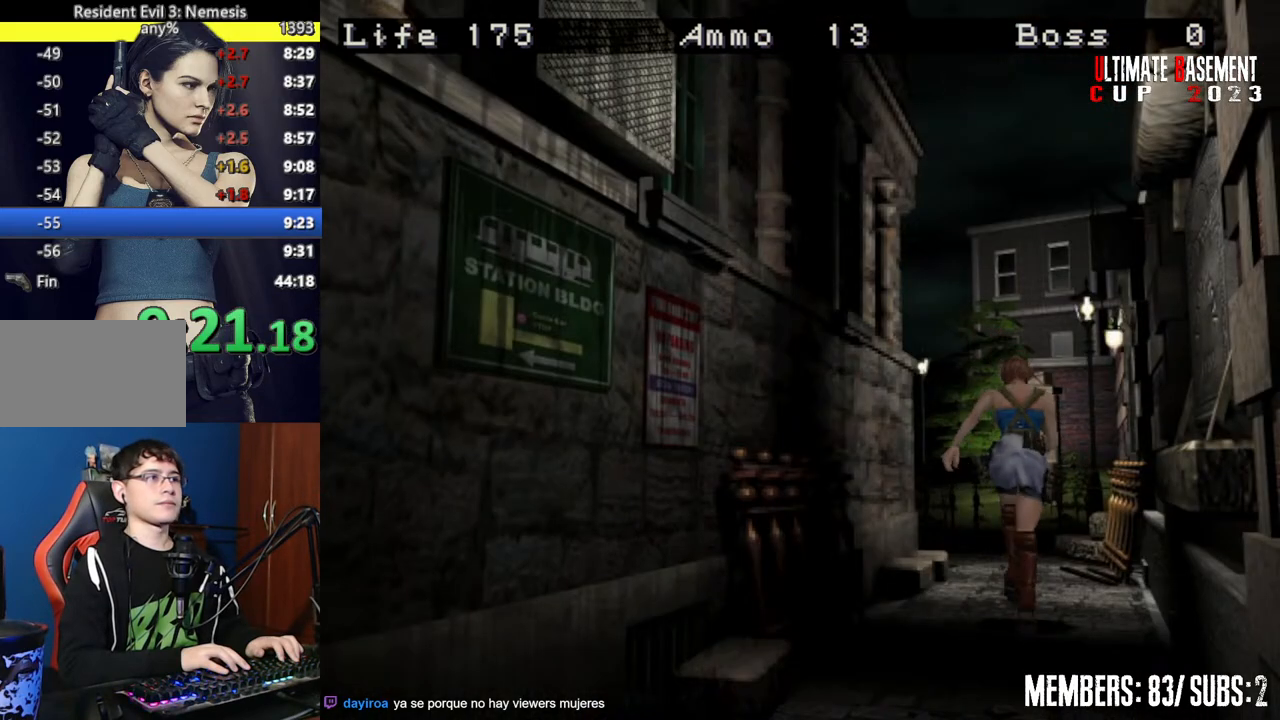
{"keys": ["shift", "w"], "events": []}
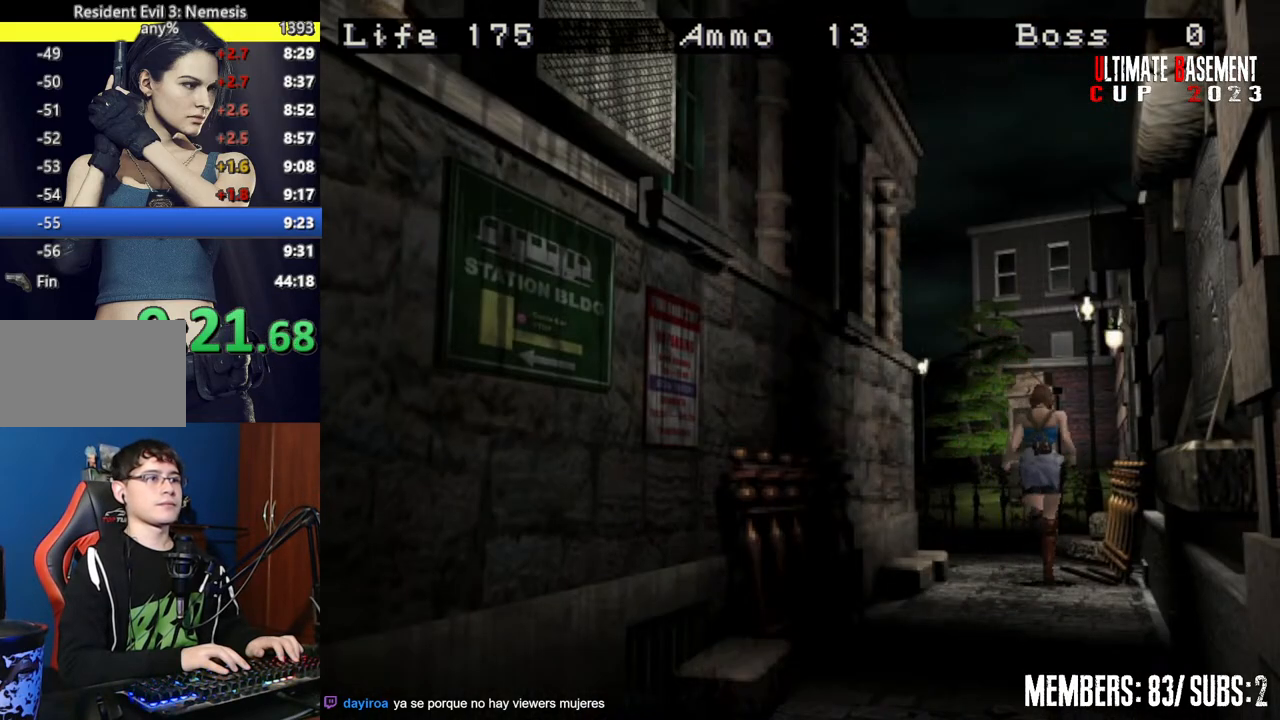
{"keys": ["a", "shift", "w"], "events": [[167, "a", "down"]]}